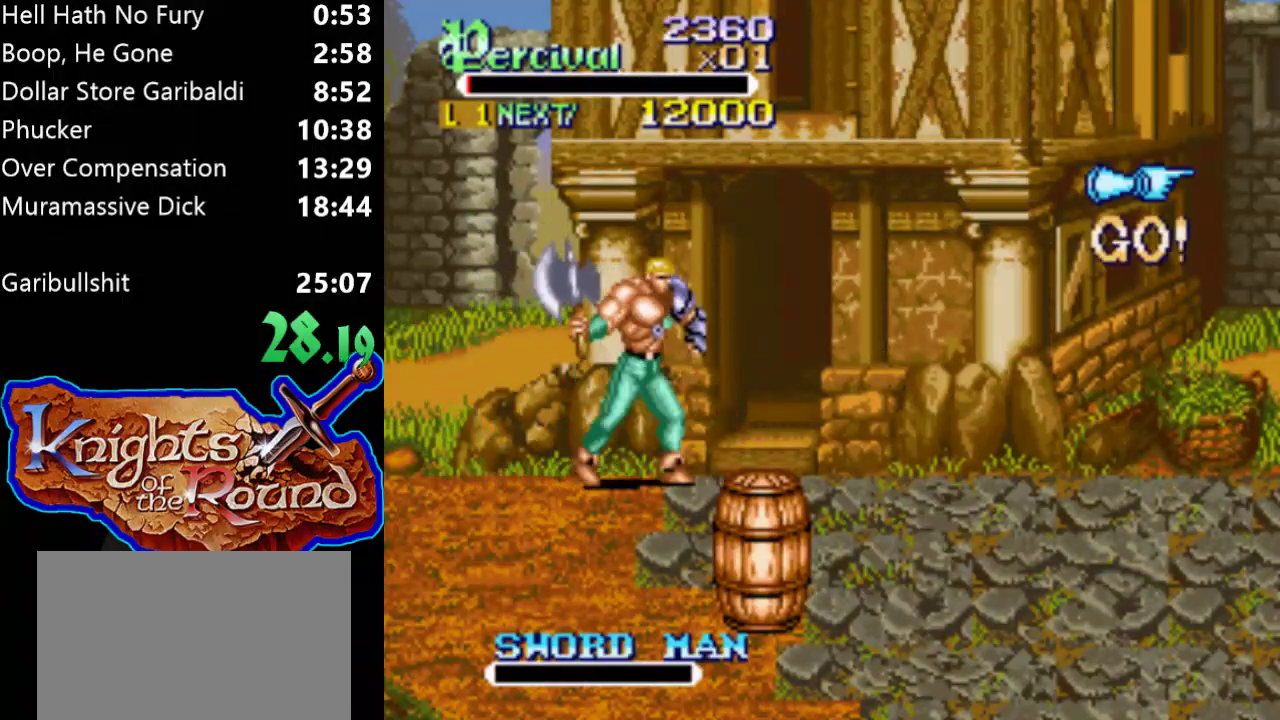
Gameplay with a controller (Xbox layout); each line is a JSON object with the inputs held at the frame after it. "events" lists button and stick changes between this image and that frame as [ms after this image, input, new state], when the widget could be followed in between. Not read: L2 L3 R2 R3 left_stick right_stick.
{"buttons": [], "events": [[133, "DPAD_RIGHT", "up"], [433, "DPAD_RIGHT", "down"], [500, "DPAD_RIGHT", "up"]]}
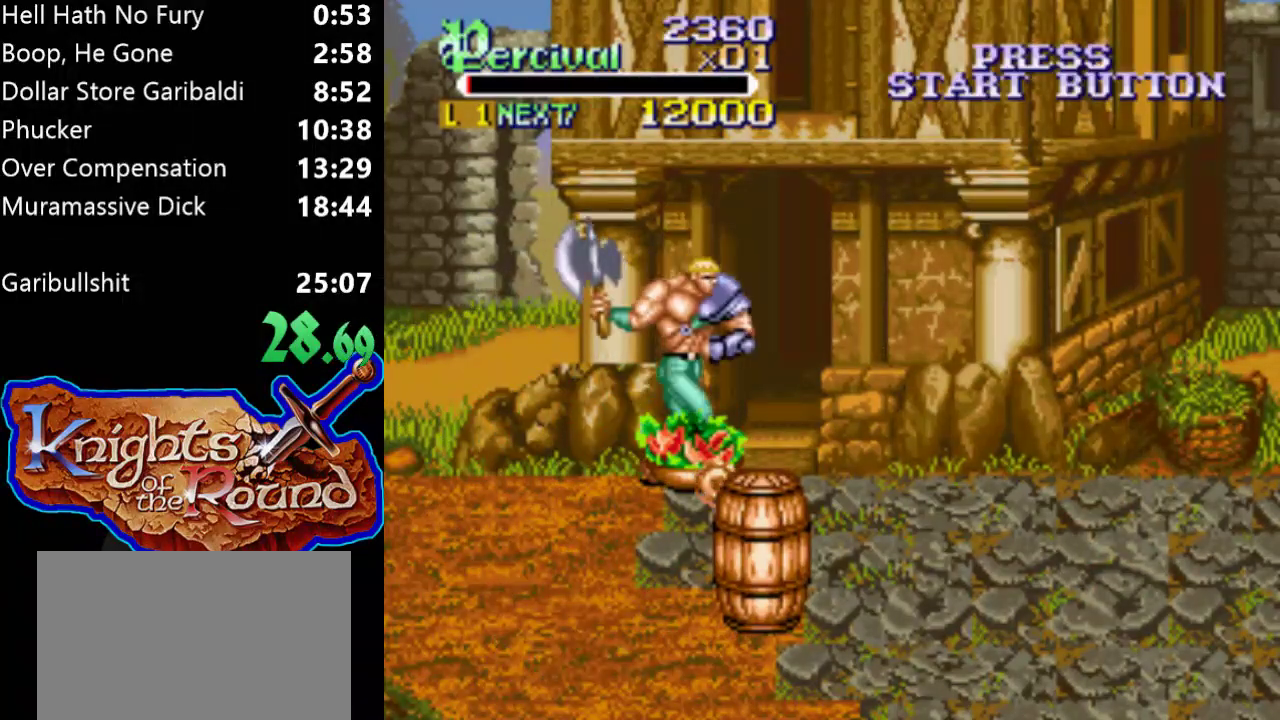
{"buttons": ["DPAD_RIGHT"], "events": [[67, "DPAD_RIGHT", "down"], [200, "DPAD_RIGHT", "up"], [467, "DPAD_RIGHT", "down"]]}
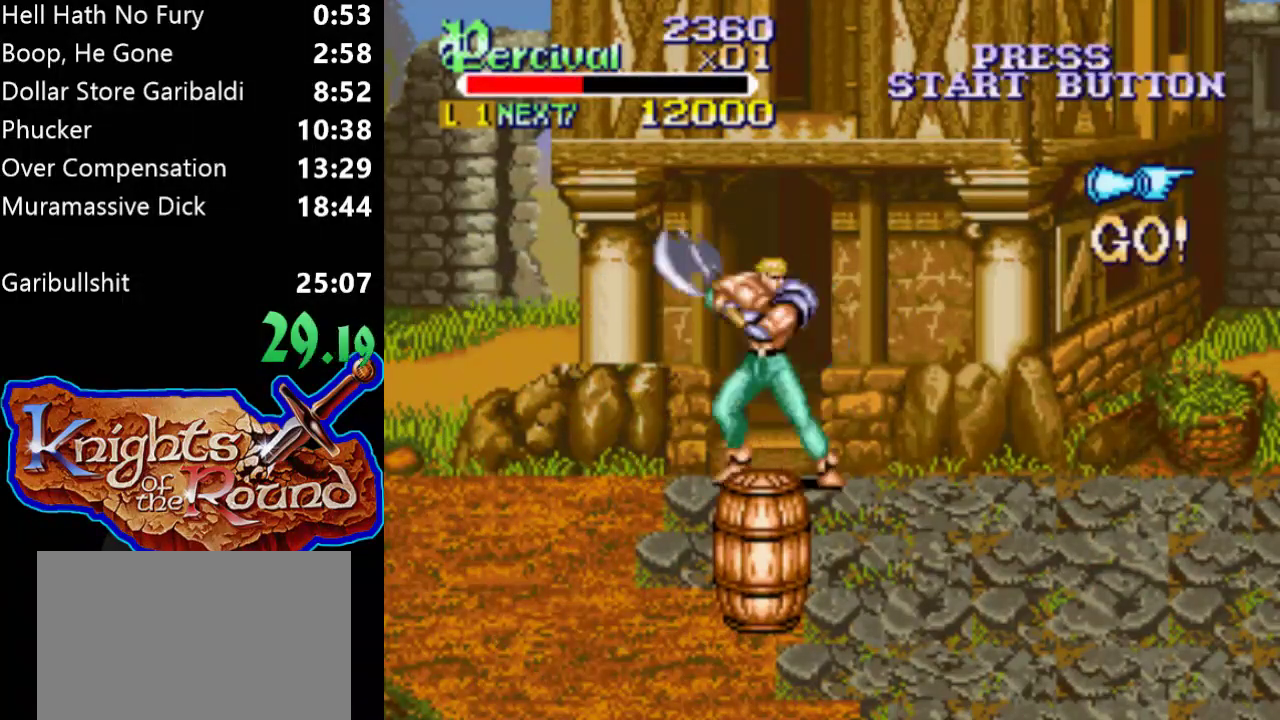
{"buttons": ["DPAD_RIGHT"], "events": [[67, "DPAD_RIGHT", "up"], [133, "DPAD_RIGHT", "down"]]}
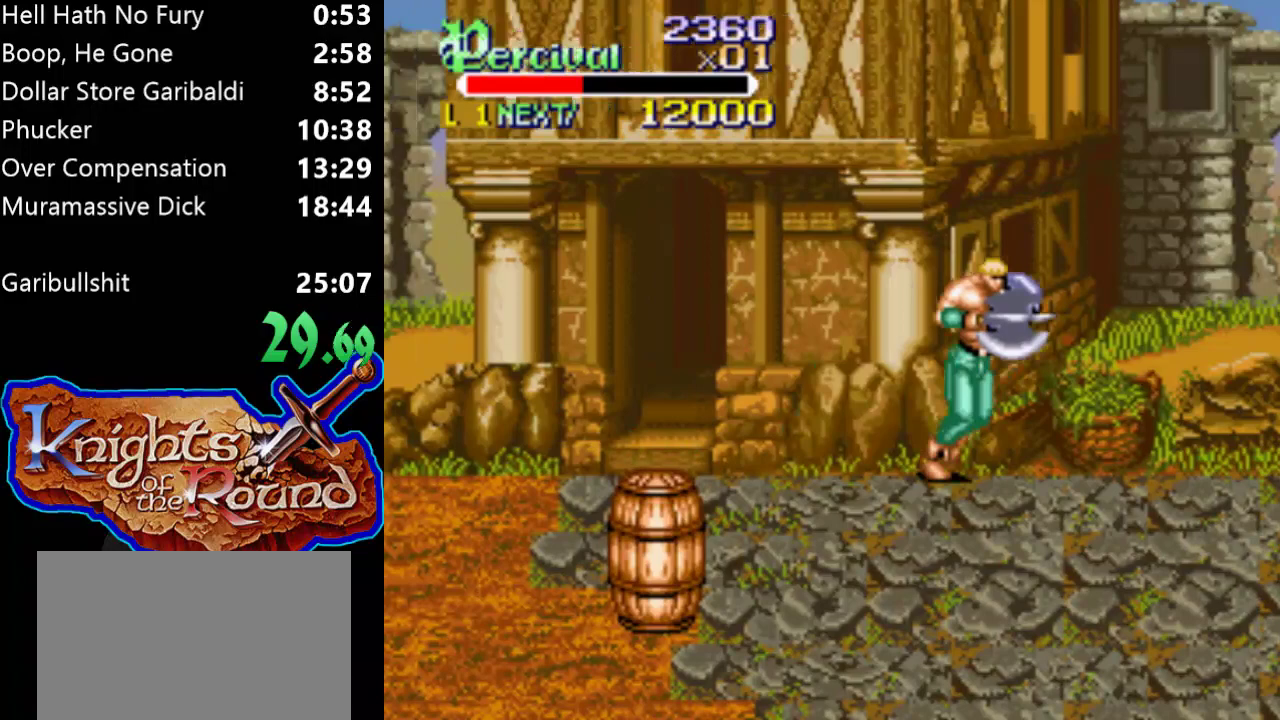
{"buttons": ["DPAD_RIGHT"], "events": [[167, "DPAD_RIGHT", "up"], [267, "DPAD_RIGHT", "down"], [367, "DPAD_RIGHT", "up"], [433, "DPAD_RIGHT", "down"]]}
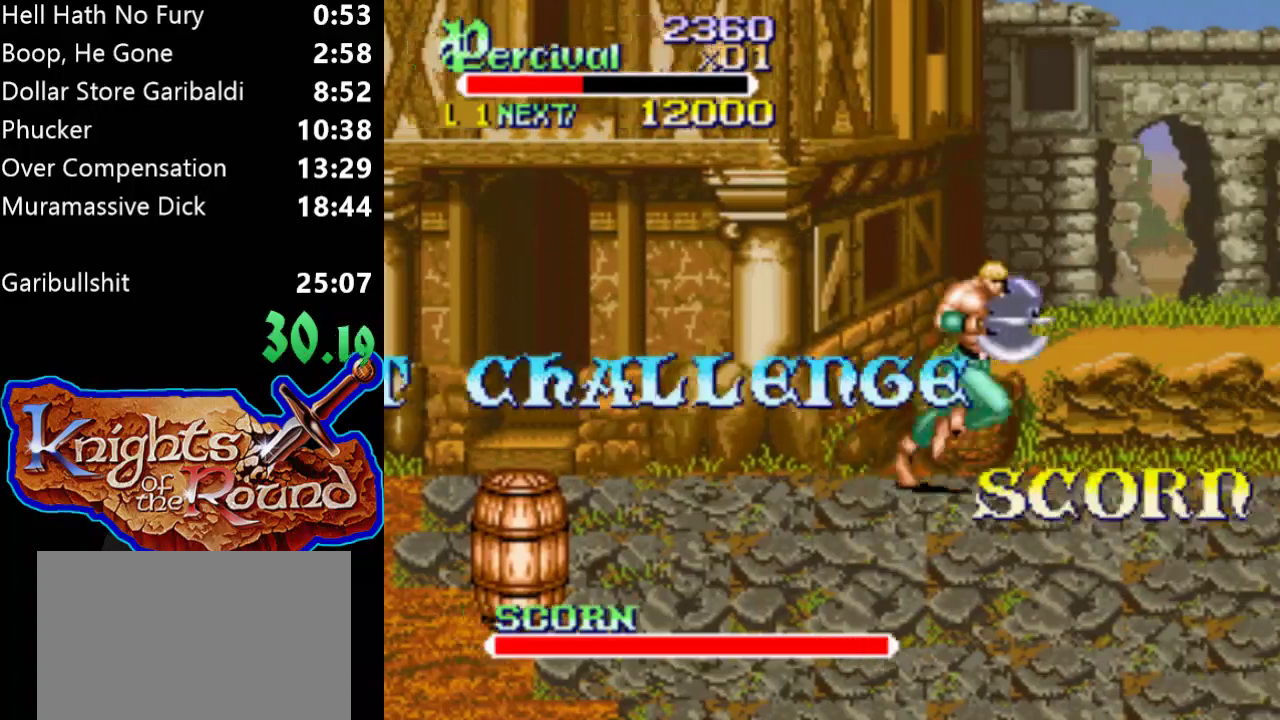
{"buttons": [], "events": [[400, "DPAD_RIGHT", "up"]]}
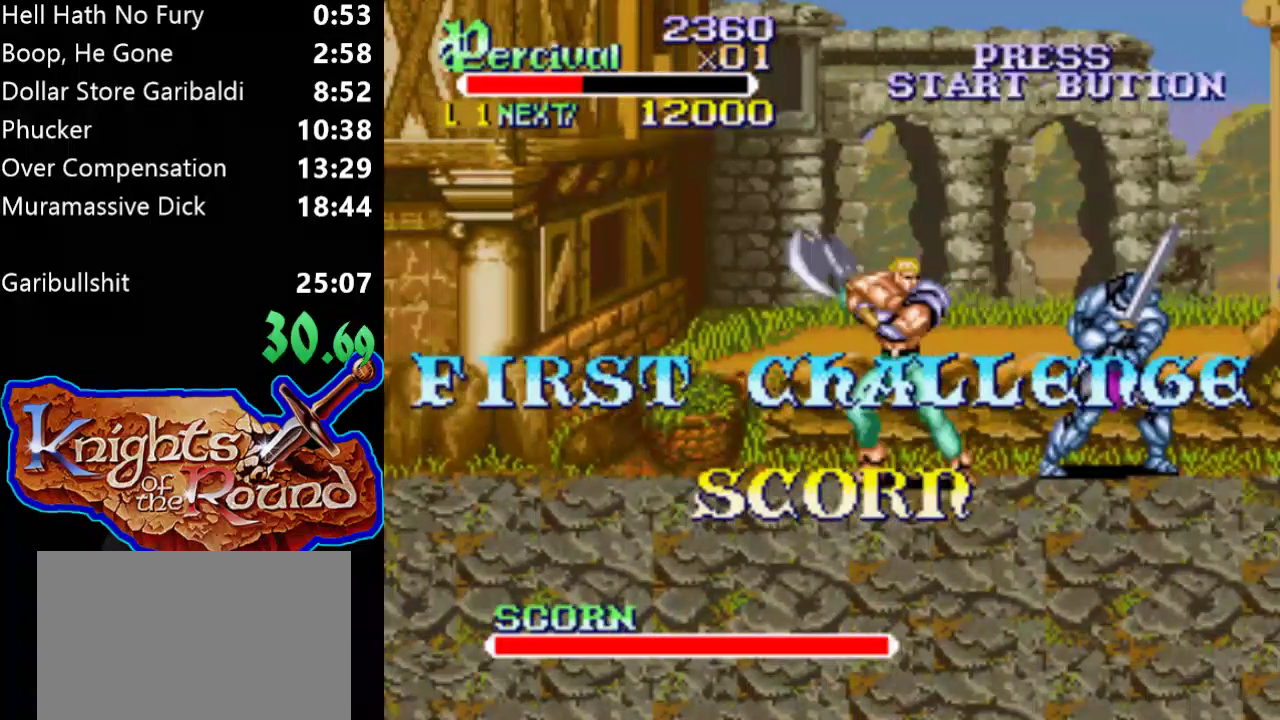
{"buttons": ["DPAD_RIGHT"], "events": [[33, "DPAD_RIGHT", "down"]]}
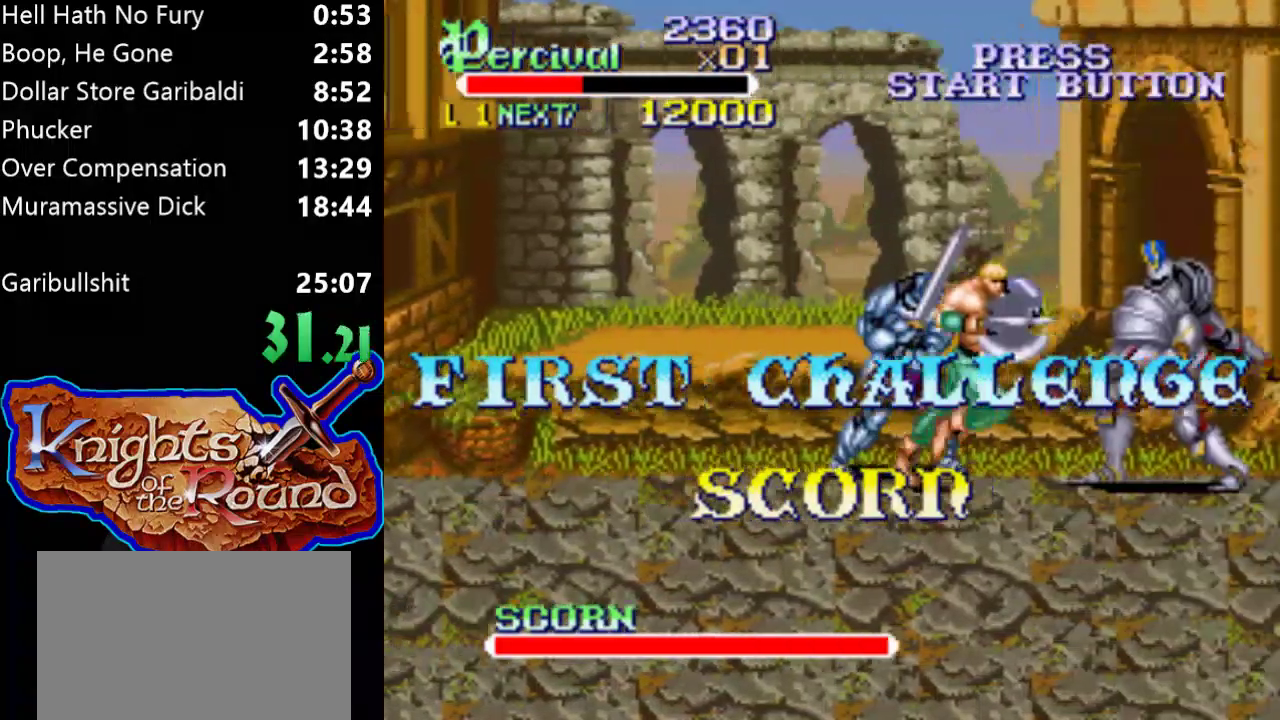
{"buttons": ["X", "DPAD_RIGHT"], "events": [[267, "DPAD_RIGHT", "up"], [400, "X", "down"], [433, "DPAD_RIGHT", "down"]]}
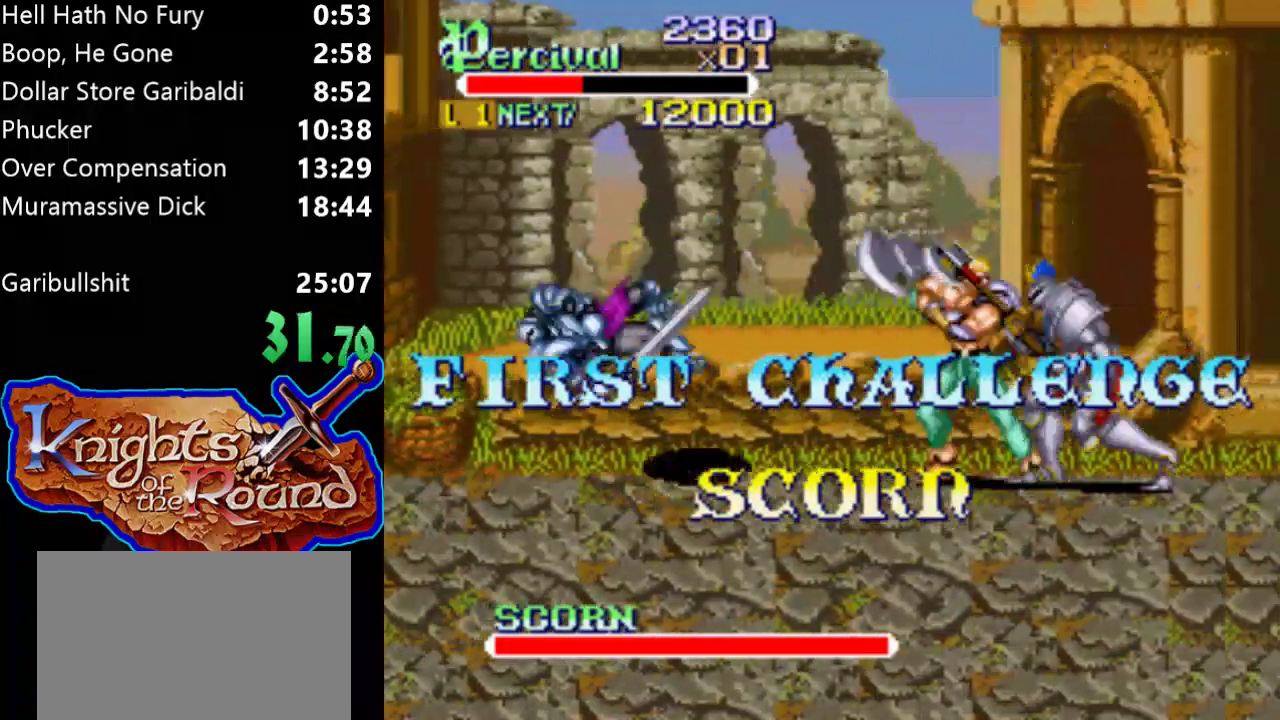
{"buttons": ["DPAD_RIGHT"], "events": [[467, "X", "up"]]}
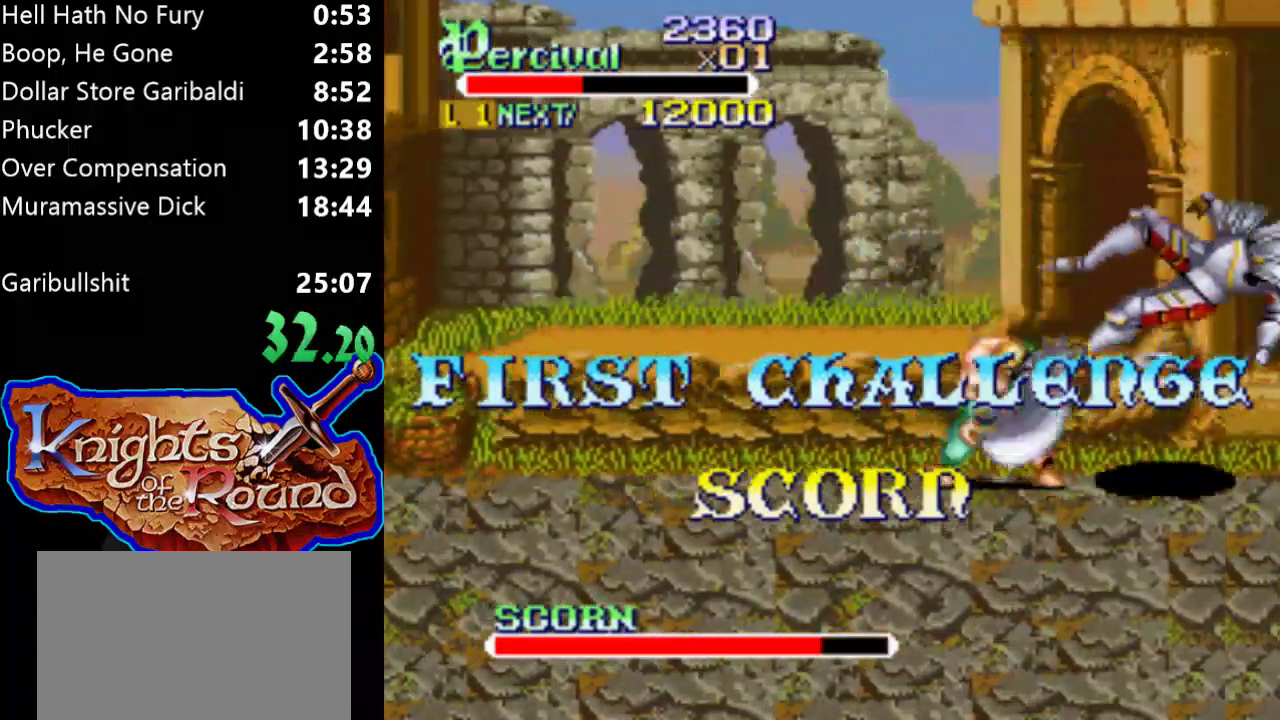
{"buttons": ["DPAD_RIGHT"], "events": []}
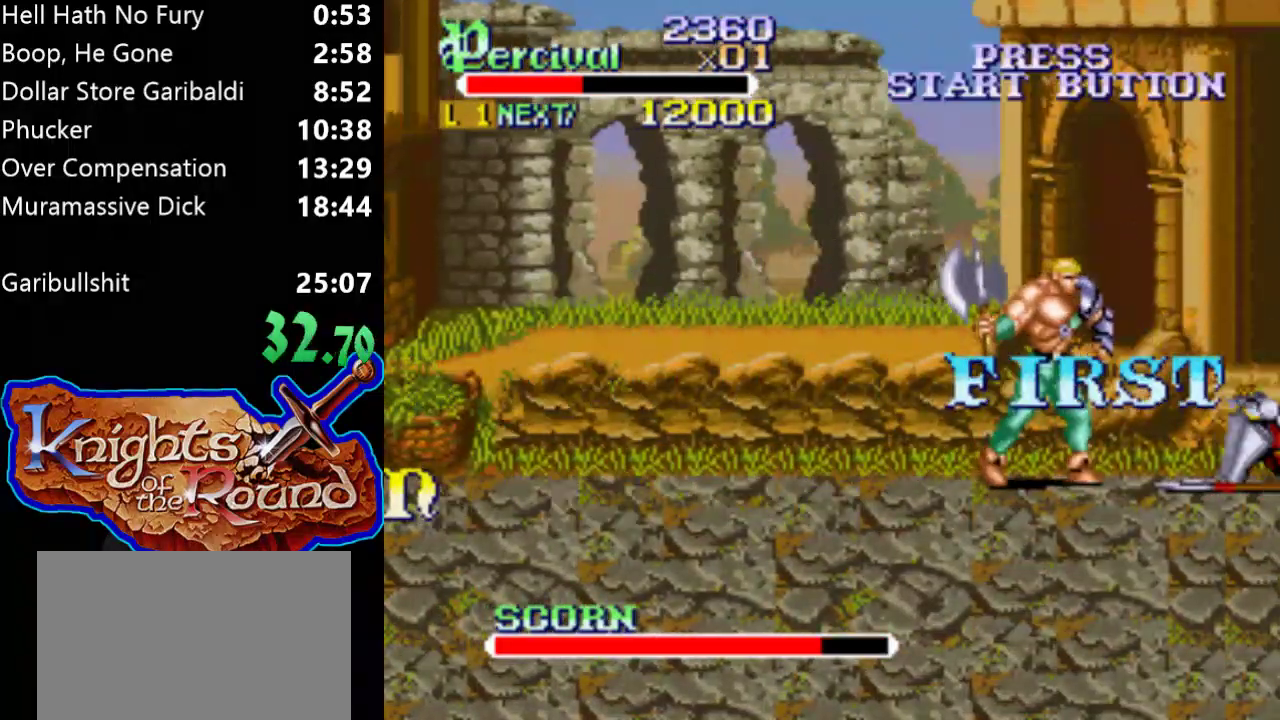
{"buttons": ["B"], "events": [[267, "DPAD_RIGHT", "up"], [333, "DPAD_LEFT", "down"], [433, "B", "down"], [500, "DPAD_LEFT", "up"]]}
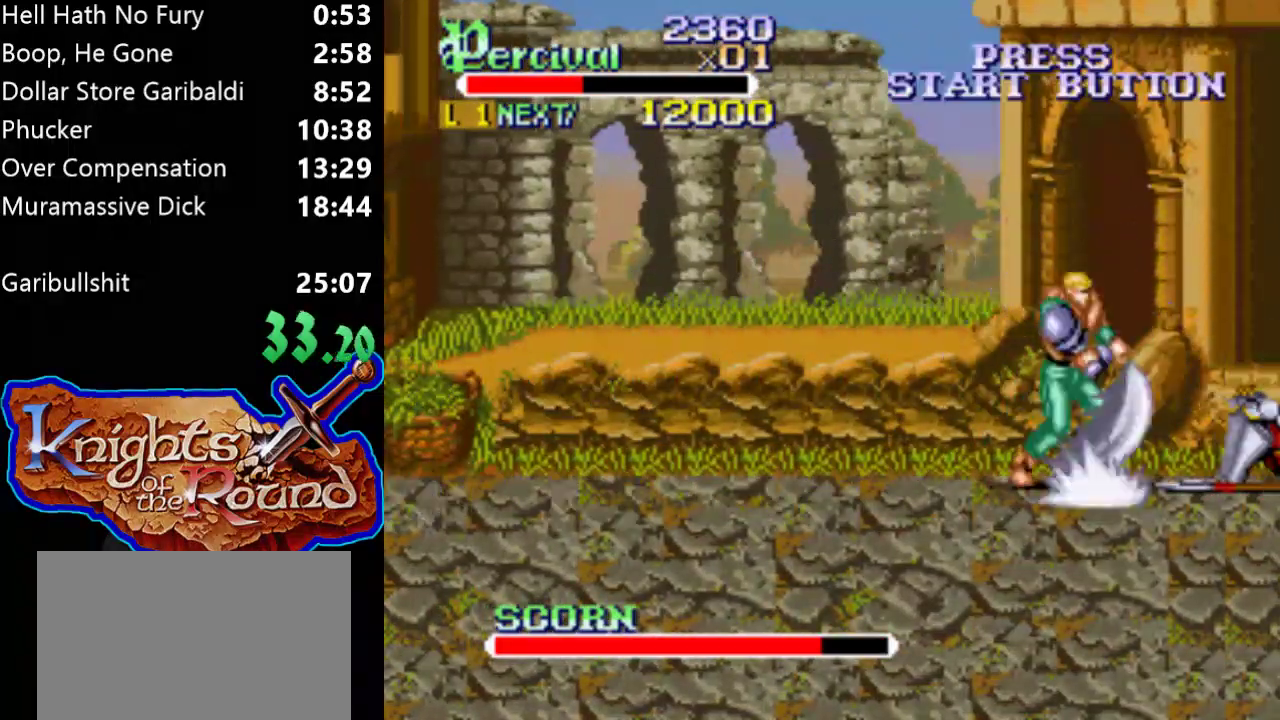
{"buttons": [], "events": [[333, "B", "up"]]}
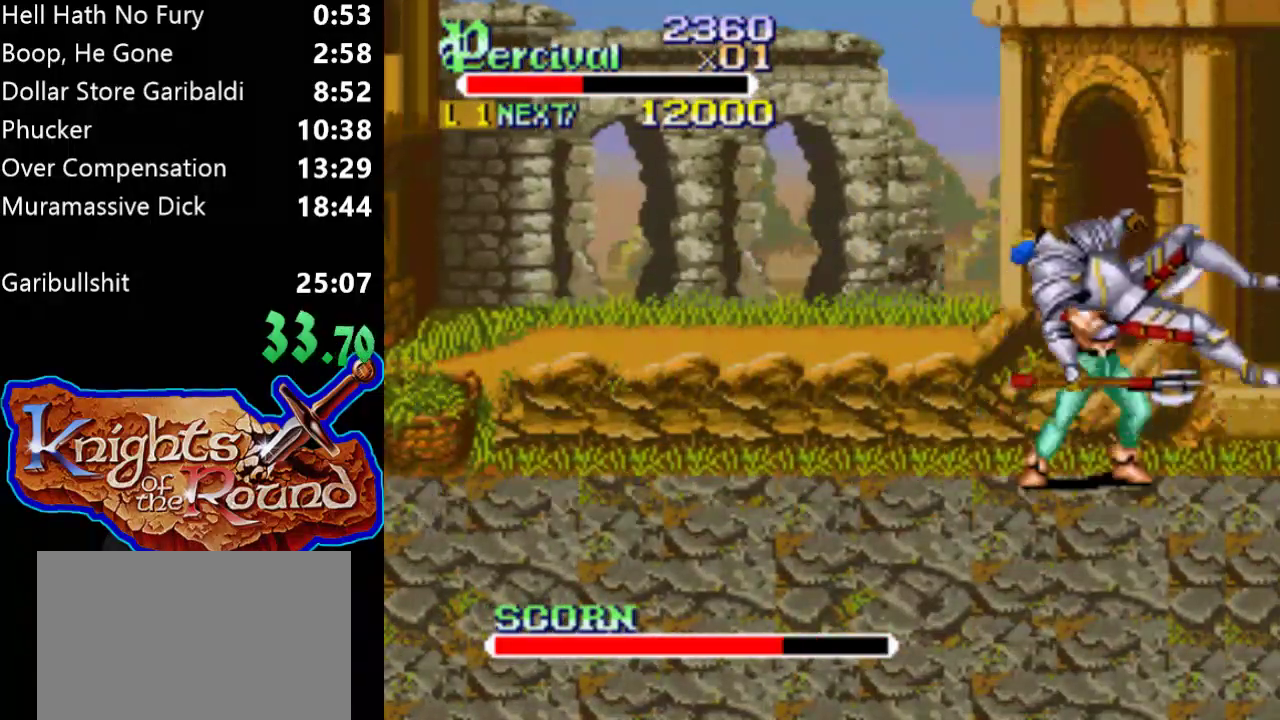
{"buttons": ["DPAD_LEFT"], "events": [[33, "DPAD_RIGHT", "down"], [400, "DPAD_RIGHT", "up"], [467, "DPAD_LEFT", "down"]]}
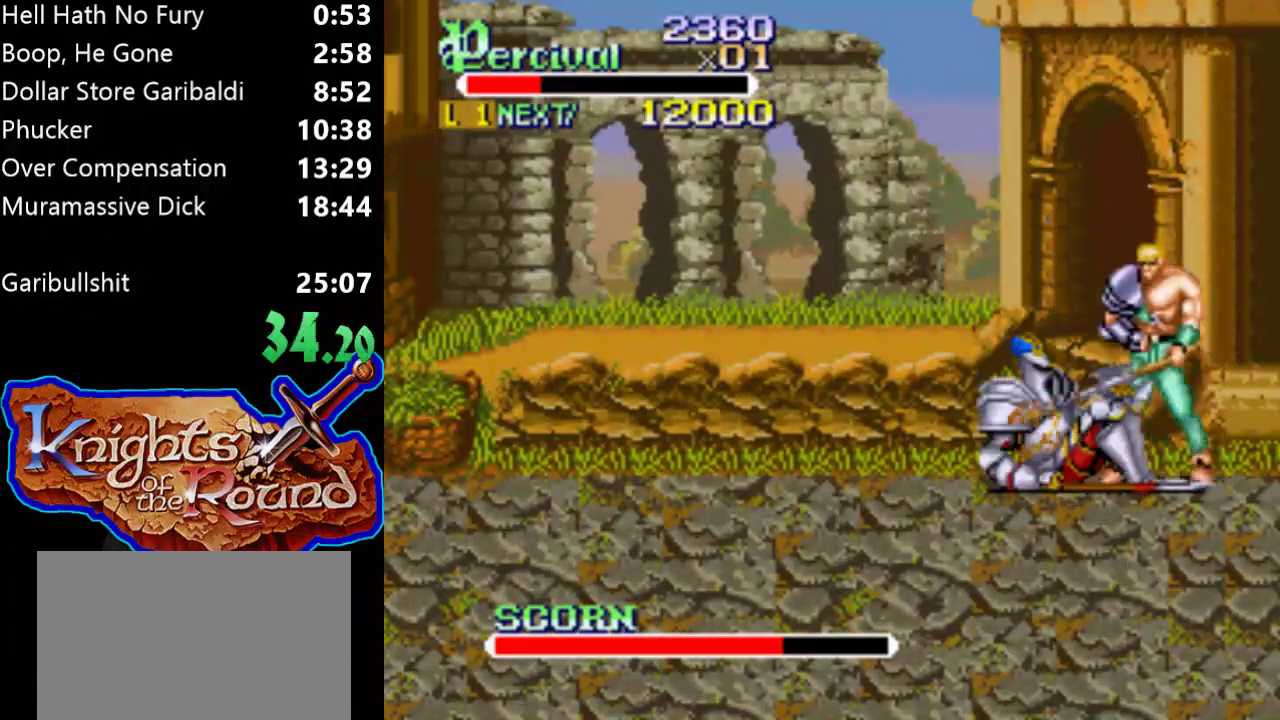
{"buttons": ["X", "DPAD_LEFT"], "events": [[100, "DPAD_LEFT", "up"], [433, "X", "down"], [500, "DPAD_LEFT", "down"]]}
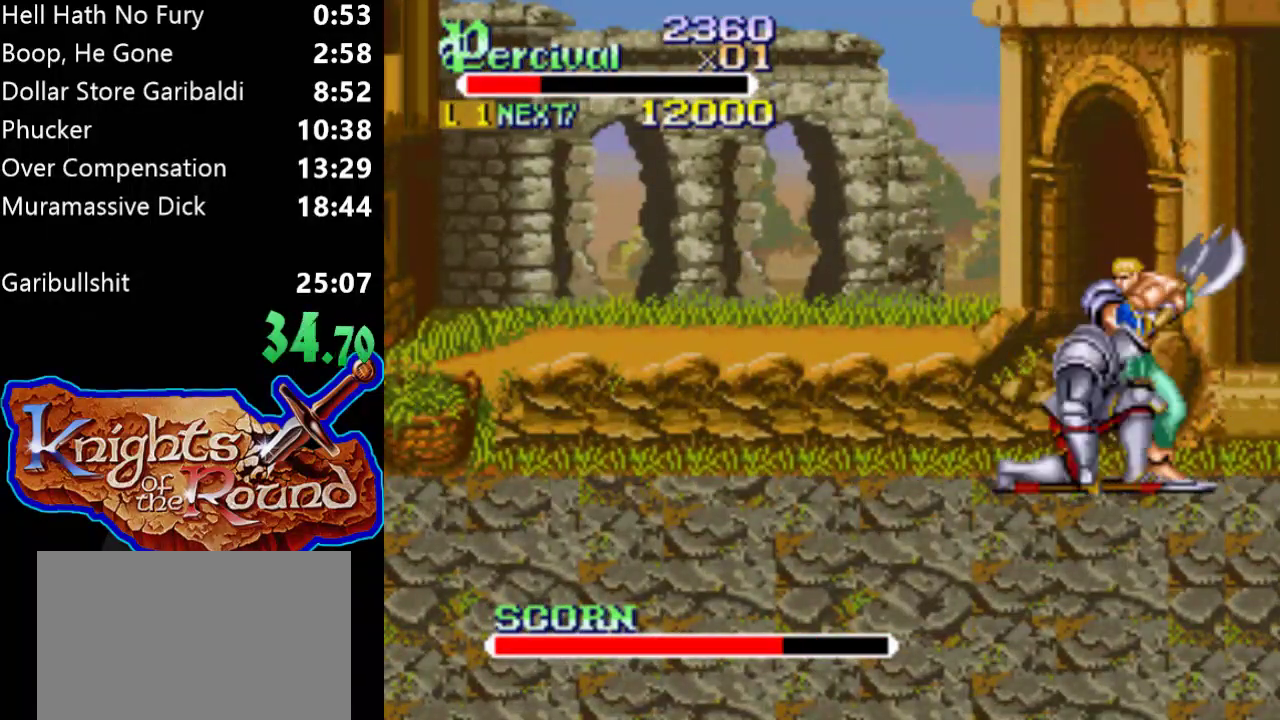
{"buttons": ["X", "DPAD_LEFT"], "events": []}
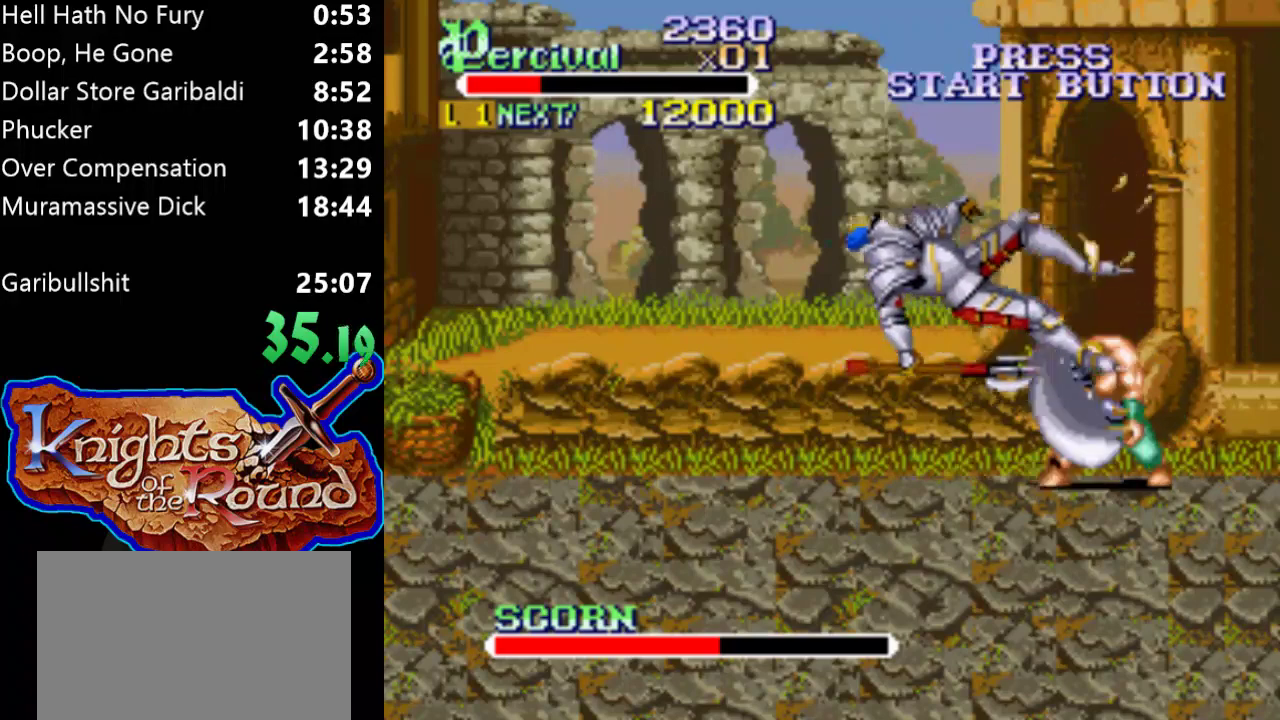
{"buttons": ["DPAD_LEFT"], "events": [[33, "X", "up"], [67, "DPAD_LEFT", "up"], [267, "DPAD_LEFT", "down"], [367, "DPAD_LEFT", "up"], [433, "DPAD_LEFT", "down"]]}
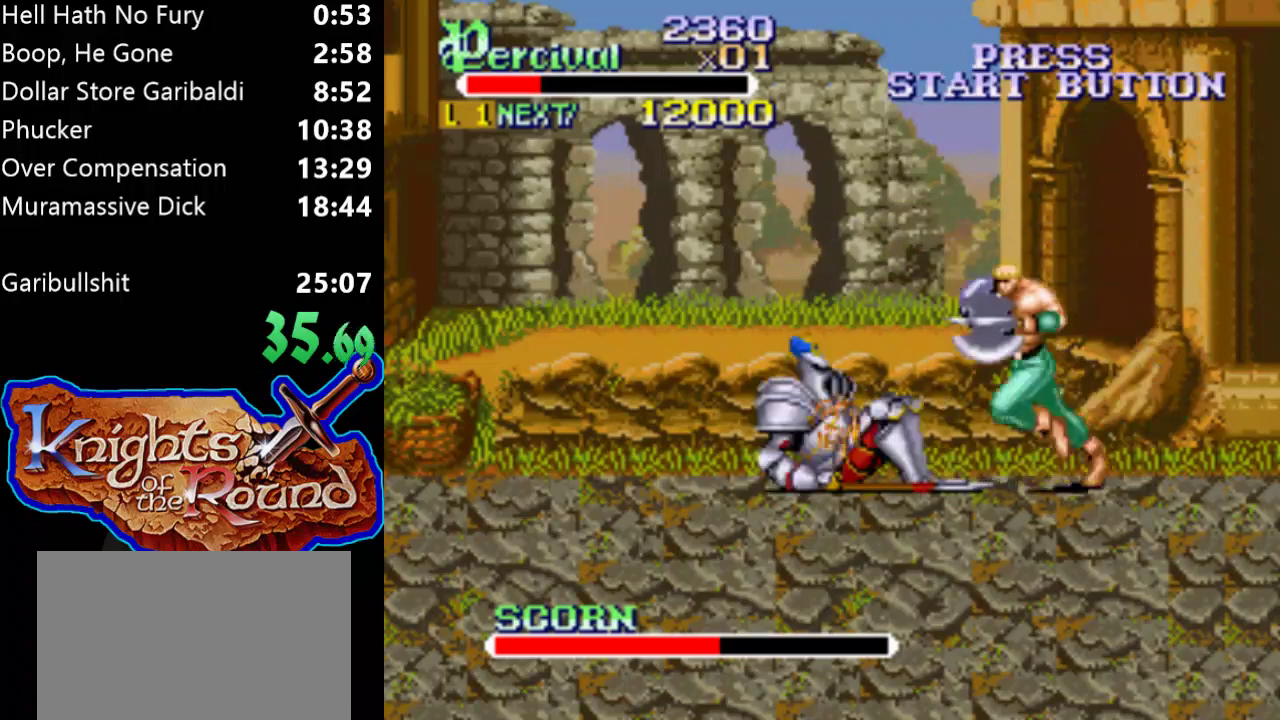
{"buttons": [], "events": [[267, "DPAD_LEFT", "up"]]}
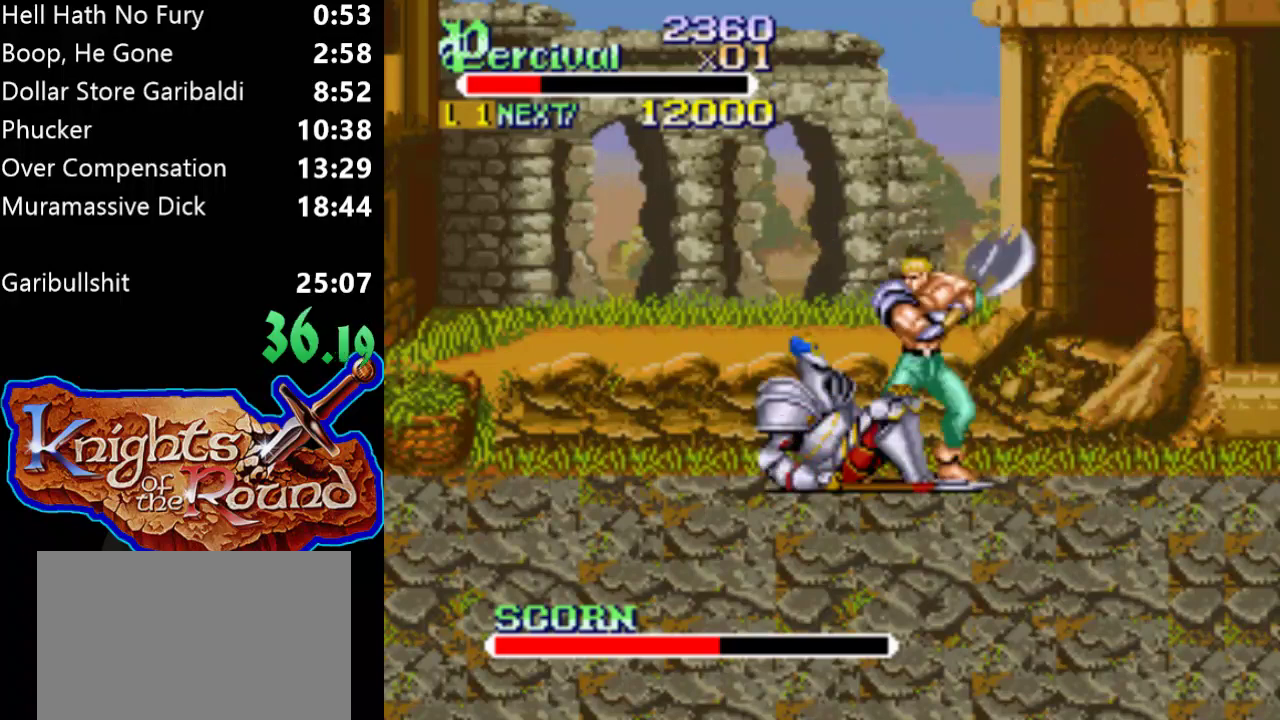
{"buttons": ["X", "DPAD_LEFT"], "events": [[67, "X", "down"], [133, "DPAD_LEFT", "down"]]}
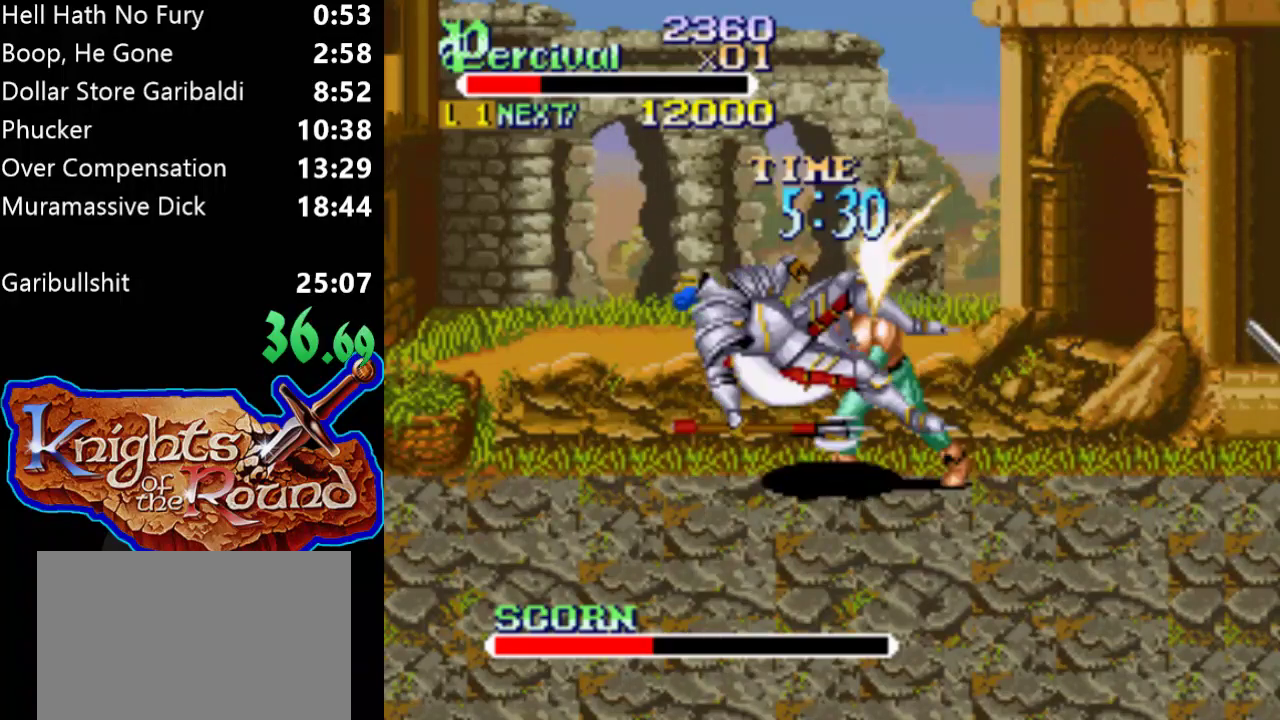
{"buttons": []}
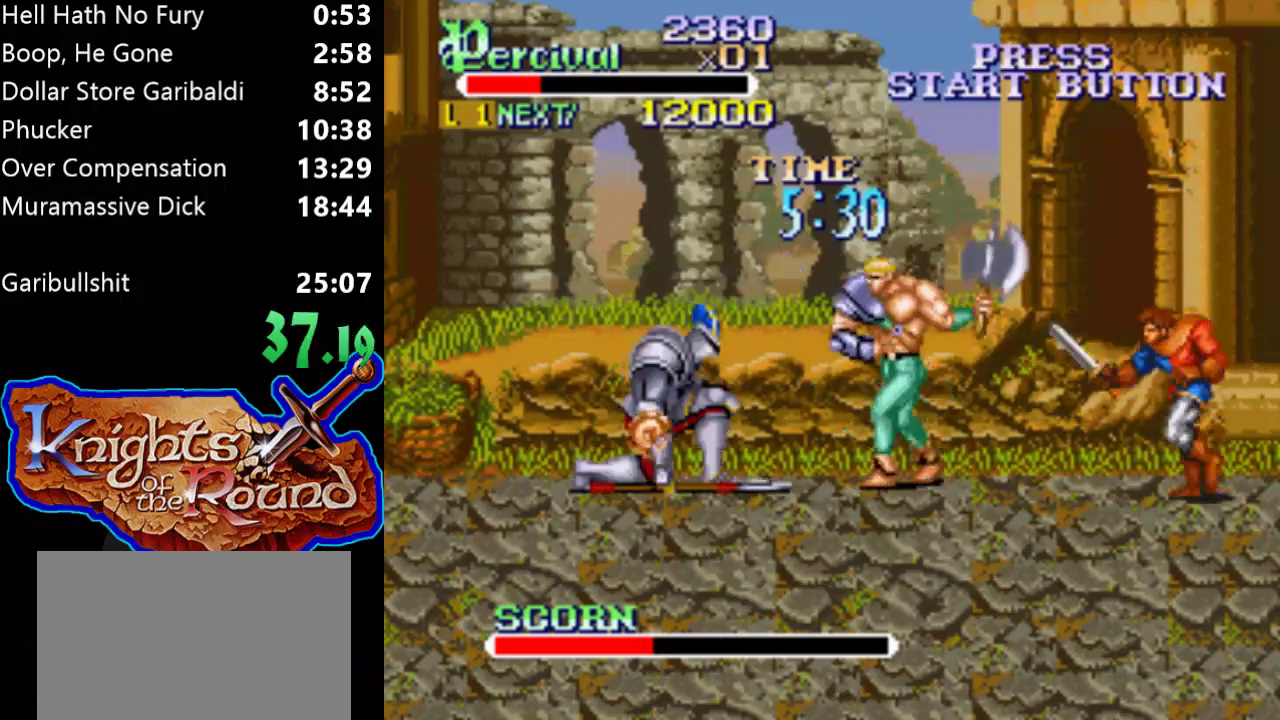
{"buttons": ["DPAD_LEFT"]}
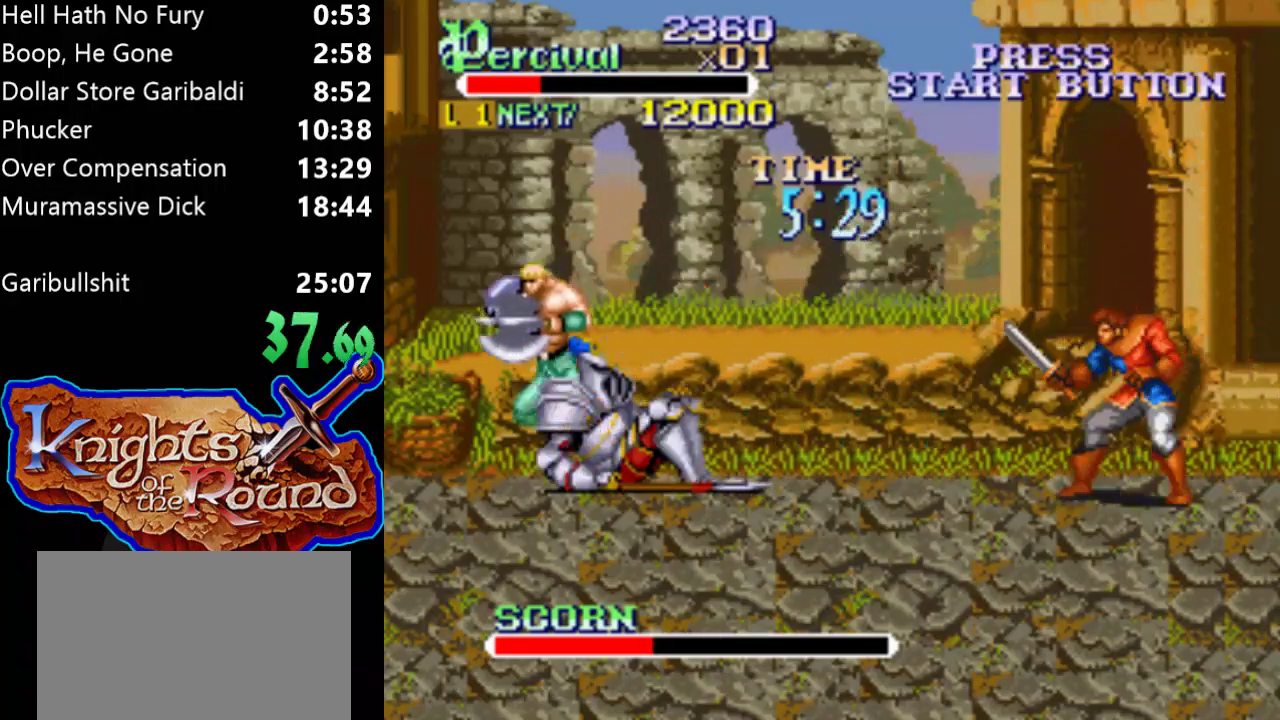
{"buttons": ["X", "DPAD_RIGHT"], "events": [[33, "DPAD_LEFT", "up"], [133, "DPAD_RIGHT", "down"], [233, "DPAD_RIGHT", "up"], [300, "X", "down"], [400, "DPAD_RIGHT", "down"]]}
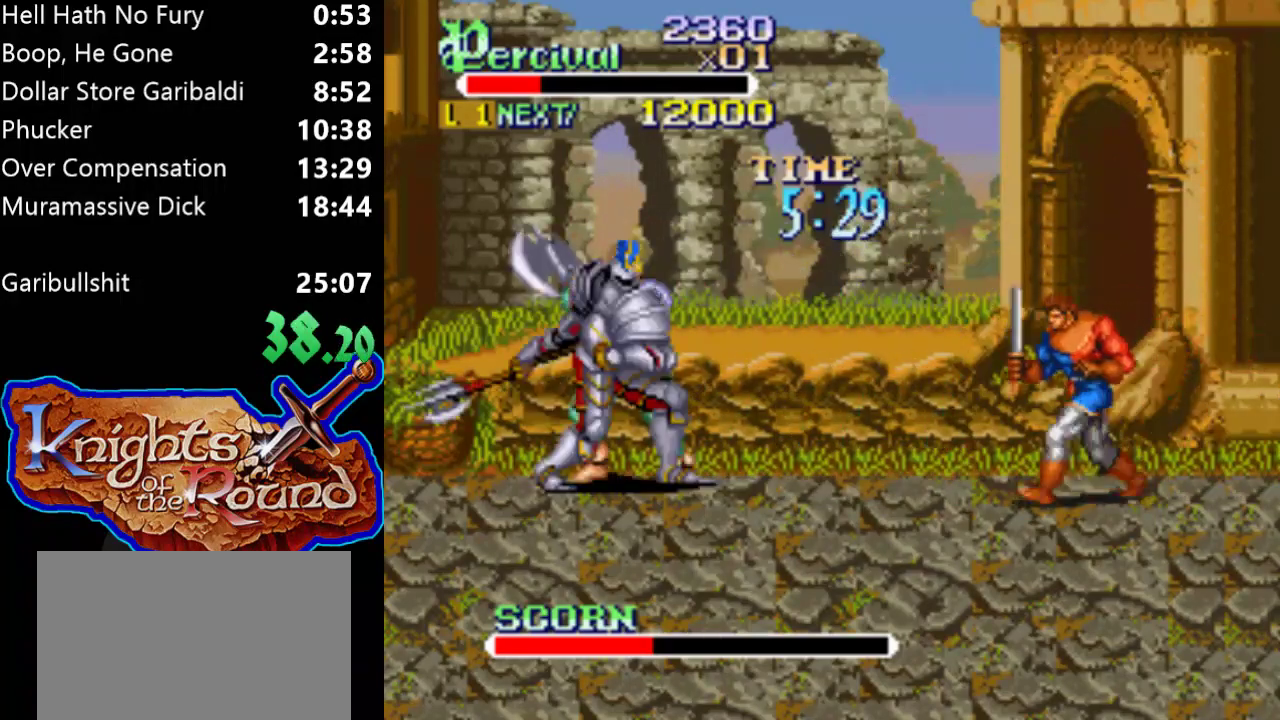
{"buttons": [], "events": [[433, "X", "up"], [500, "DPAD_RIGHT", "up"]]}
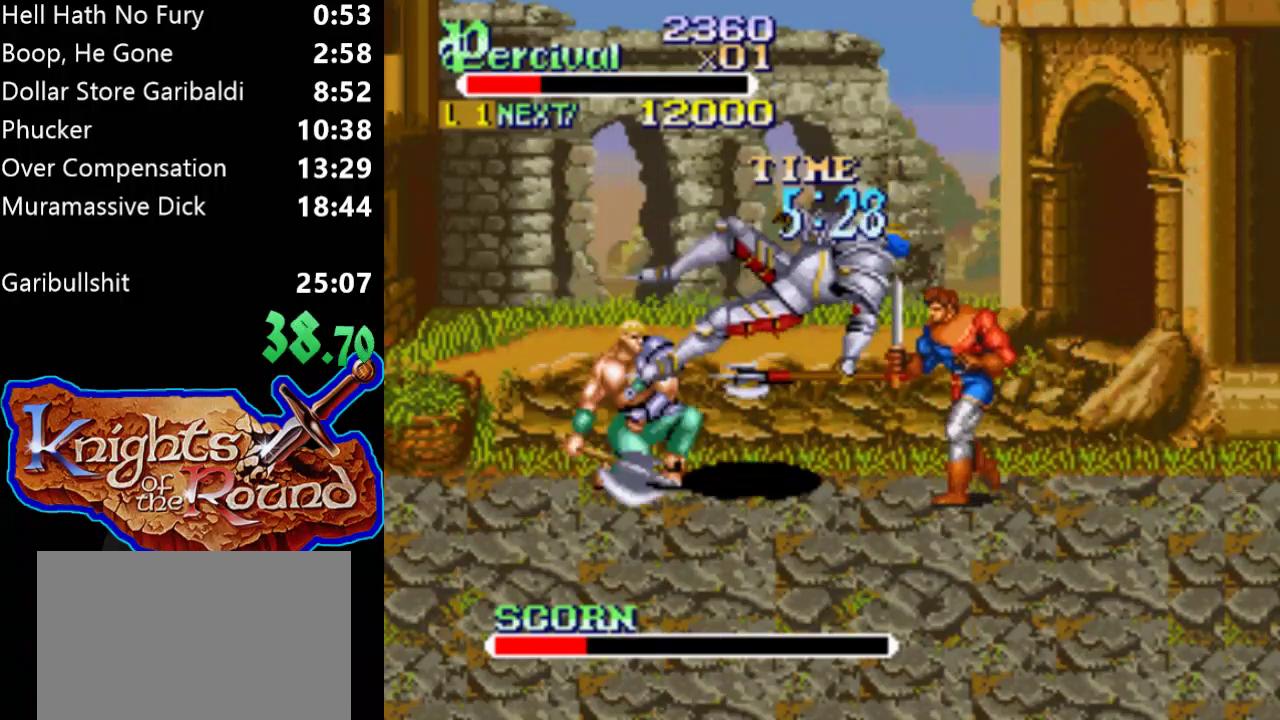
{"buttons": ["DPAD_RIGHT"], "events": [[167, "DPAD_RIGHT", "down"]]}
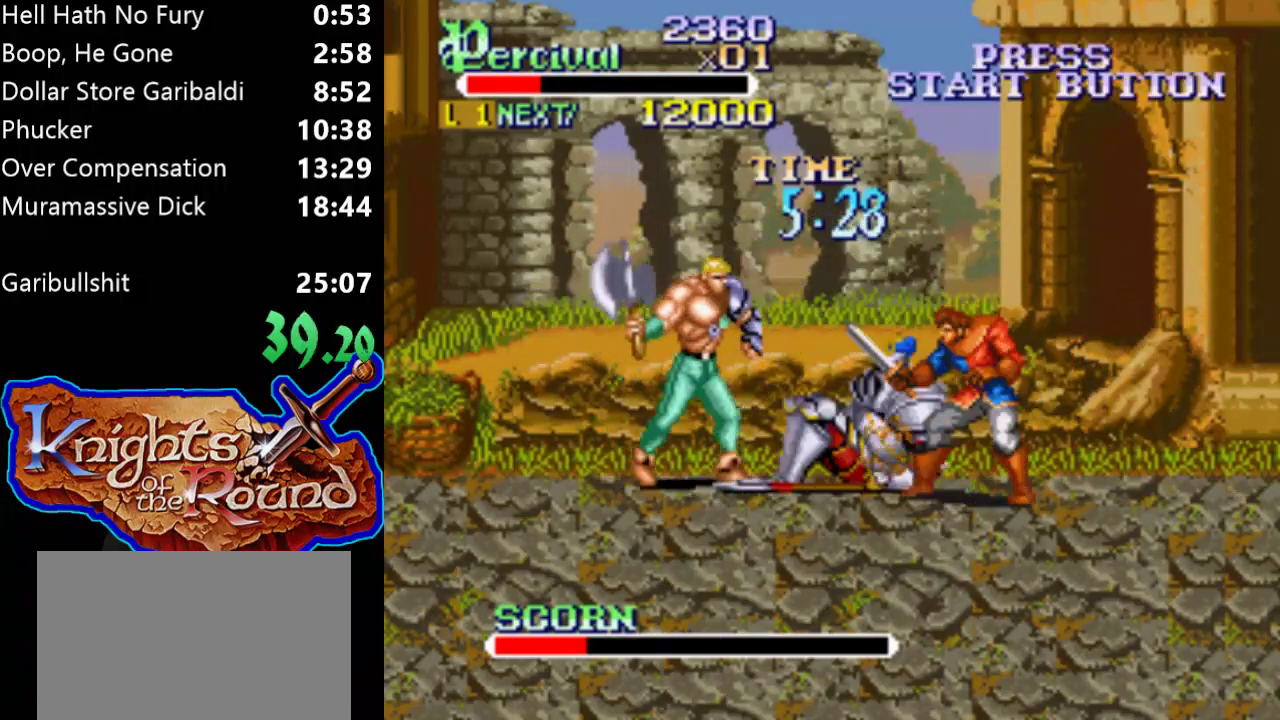
{"buttons": ["X", "DPAD_RIGHT"], "events": [[267, "DPAD_RIGHT", "up"], [400, "X", "down"], [467, "DPAD_RIGHT", "down"]]}
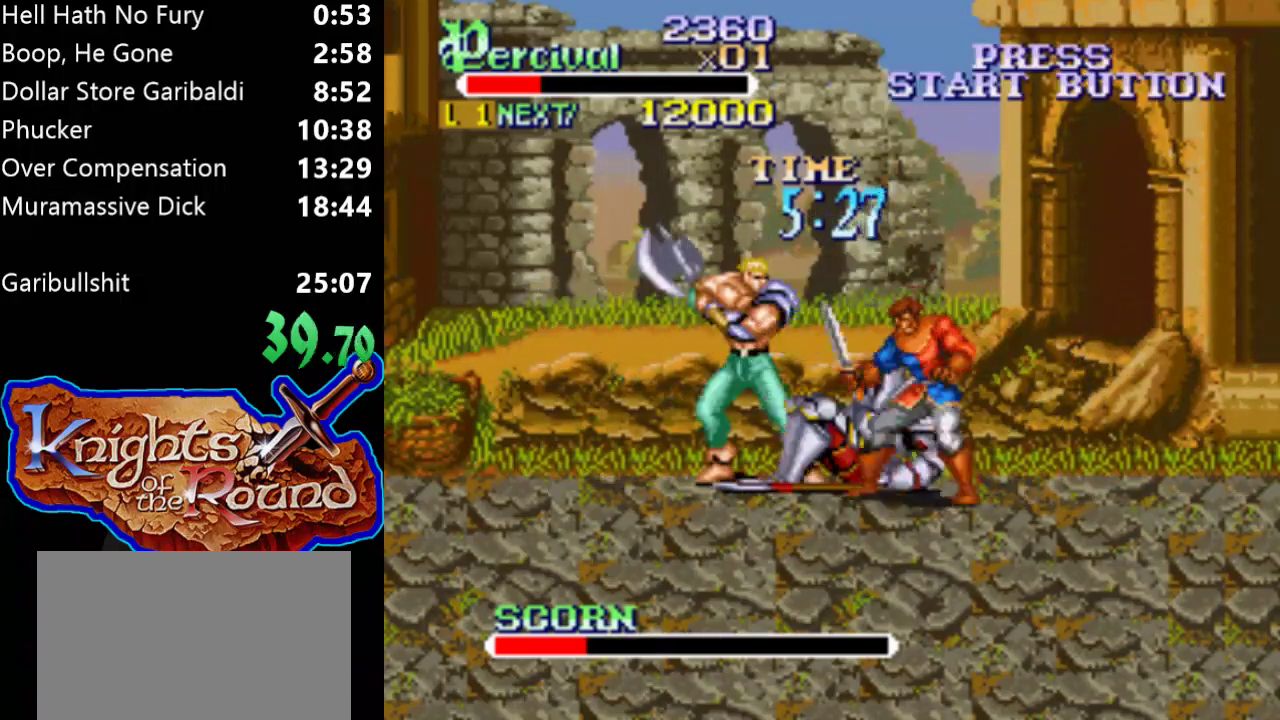
{"buttons": ["DPAD_RIGHT"], "events": [[467, "X", "up"]]}
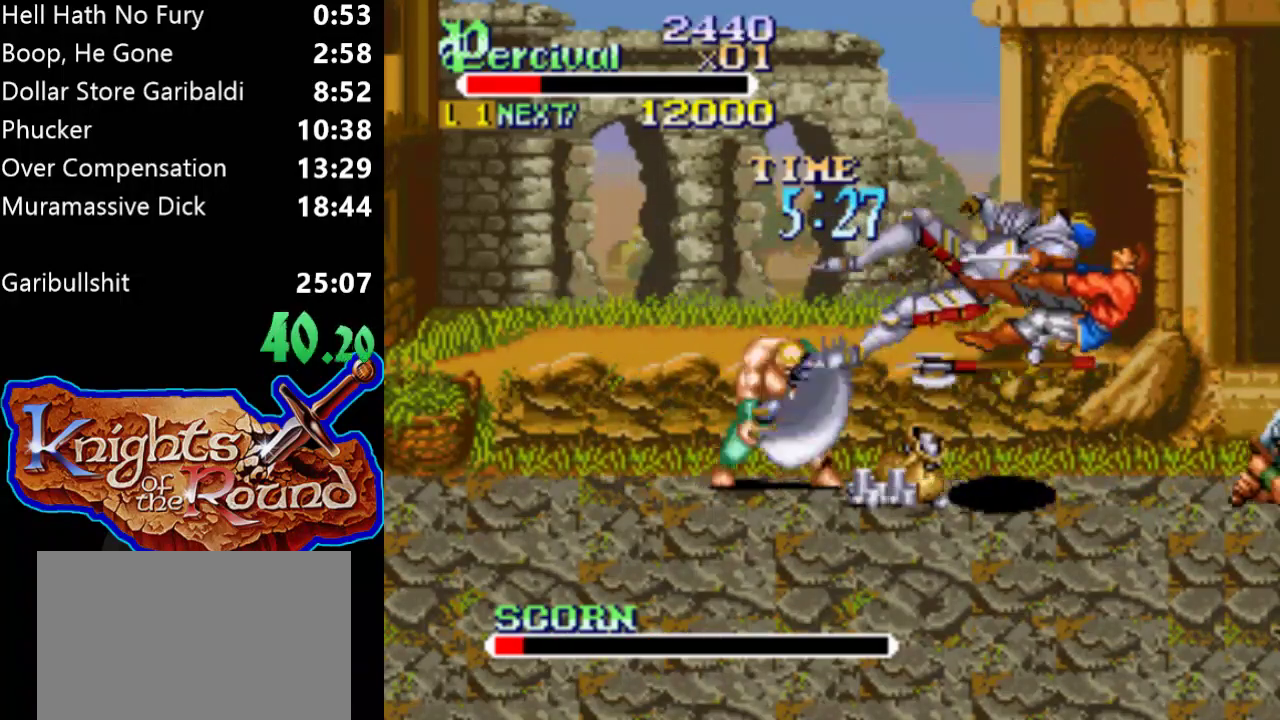
{"buttons": ["DPAD_RIGHT"], "events": [[67, "DPAD_RIGHT", "up"], [233, "DPAD_RIGHT", "down"], [300, "DPAD_RIGHT", "up"], [400, "DPAD_RIGHT", "down"]]}
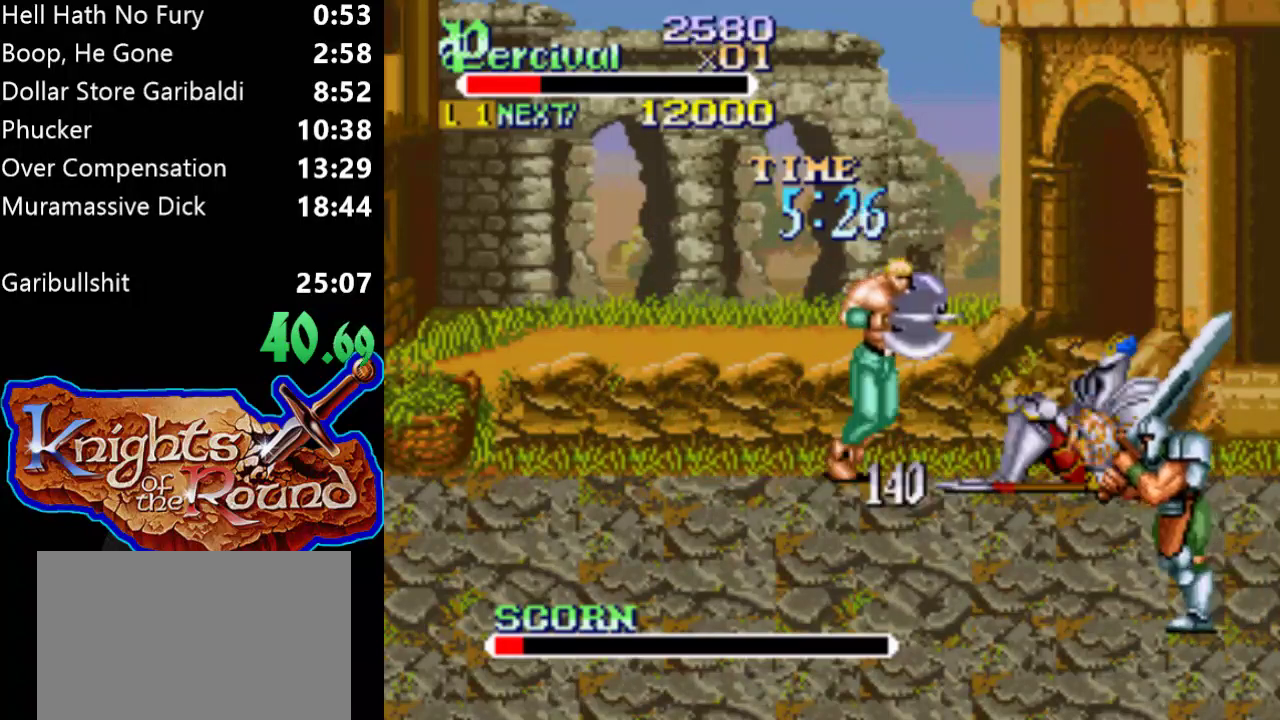
{"buttons": ["X"], "events": [[267, "DPAD_RIGHT", "up"], [500, "X", "down"]]}
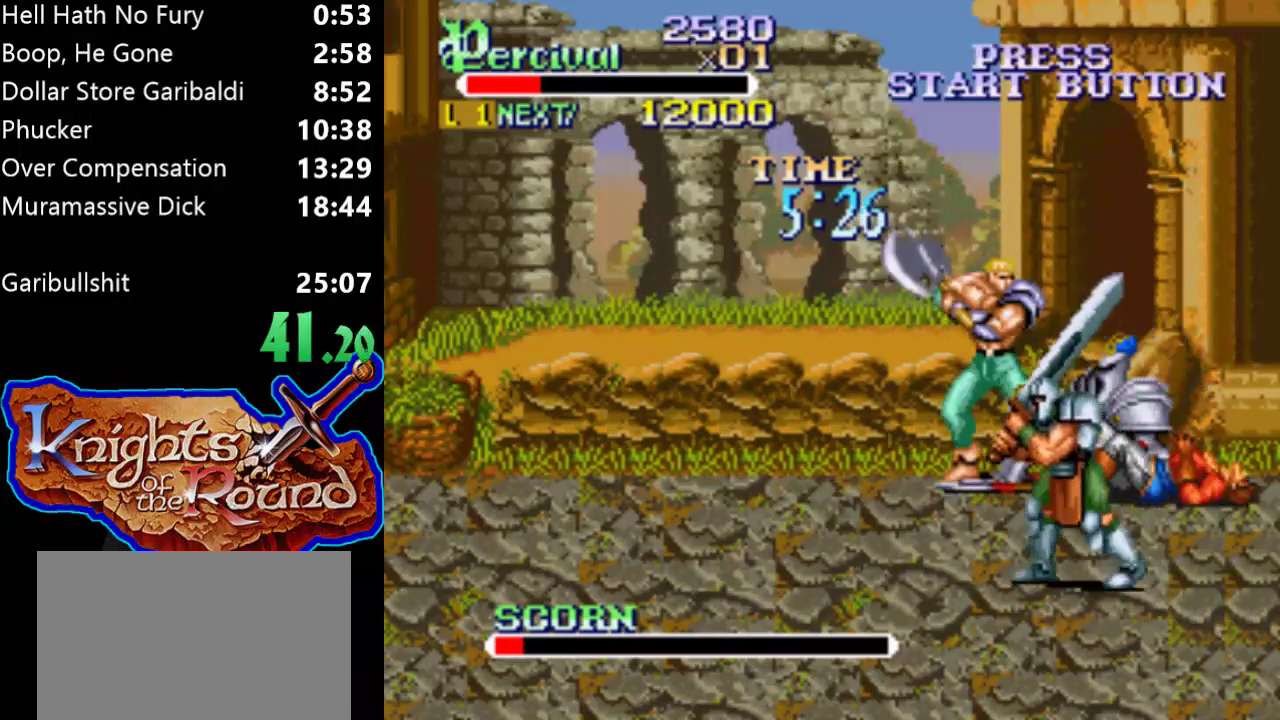
{"buttons": ["X", "DPAD_RIGHT"], "events": [[33, "DPAD_RIGHT", "down"]]}
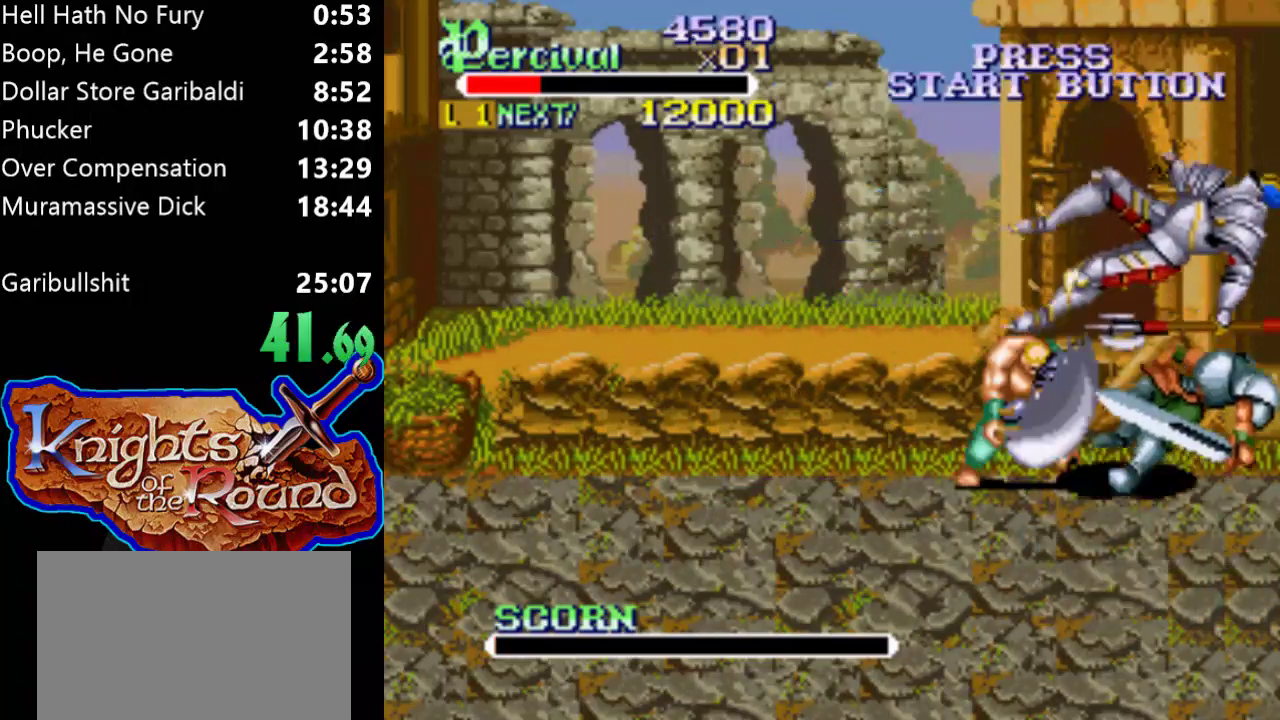
{"buttons": ["DPAD_DOWN"], "events": [[67, "X", "up"], [200, "DPAD_RIGHT", "up"], [400, "DPAD_DOWN", "down"]]}
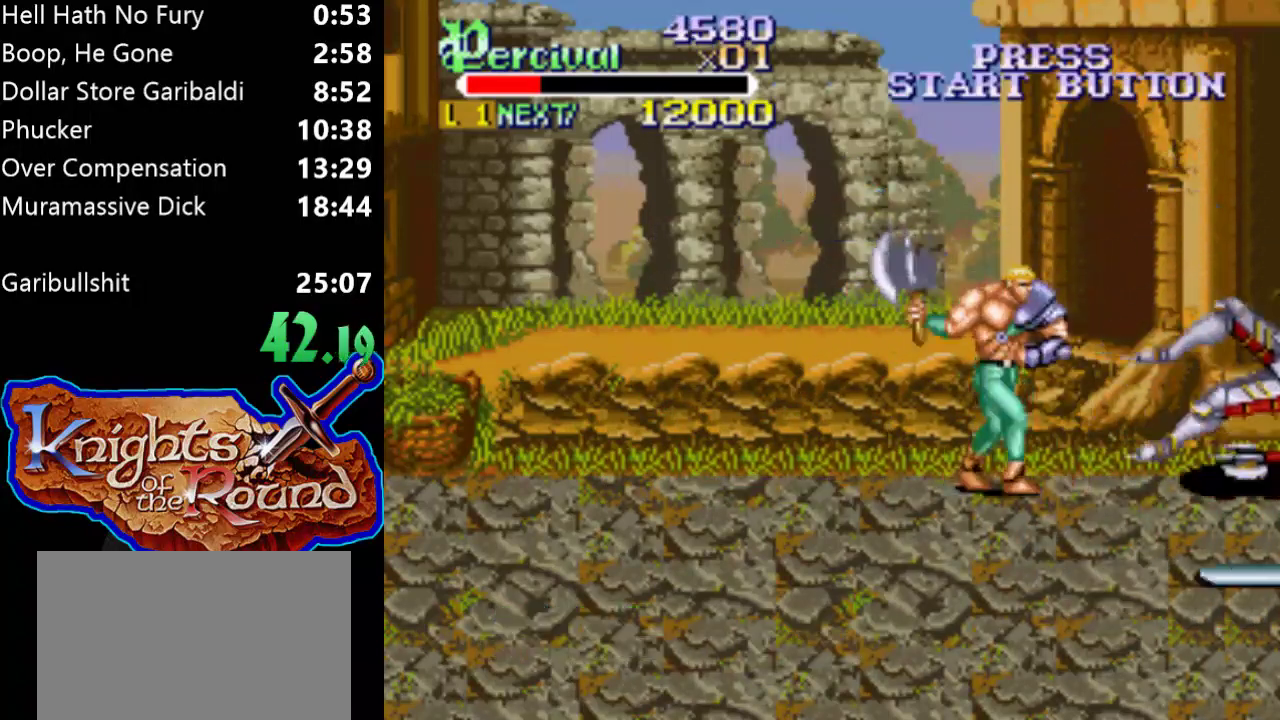
{"buttons": ["DPAD_DOWN"], "events": []}
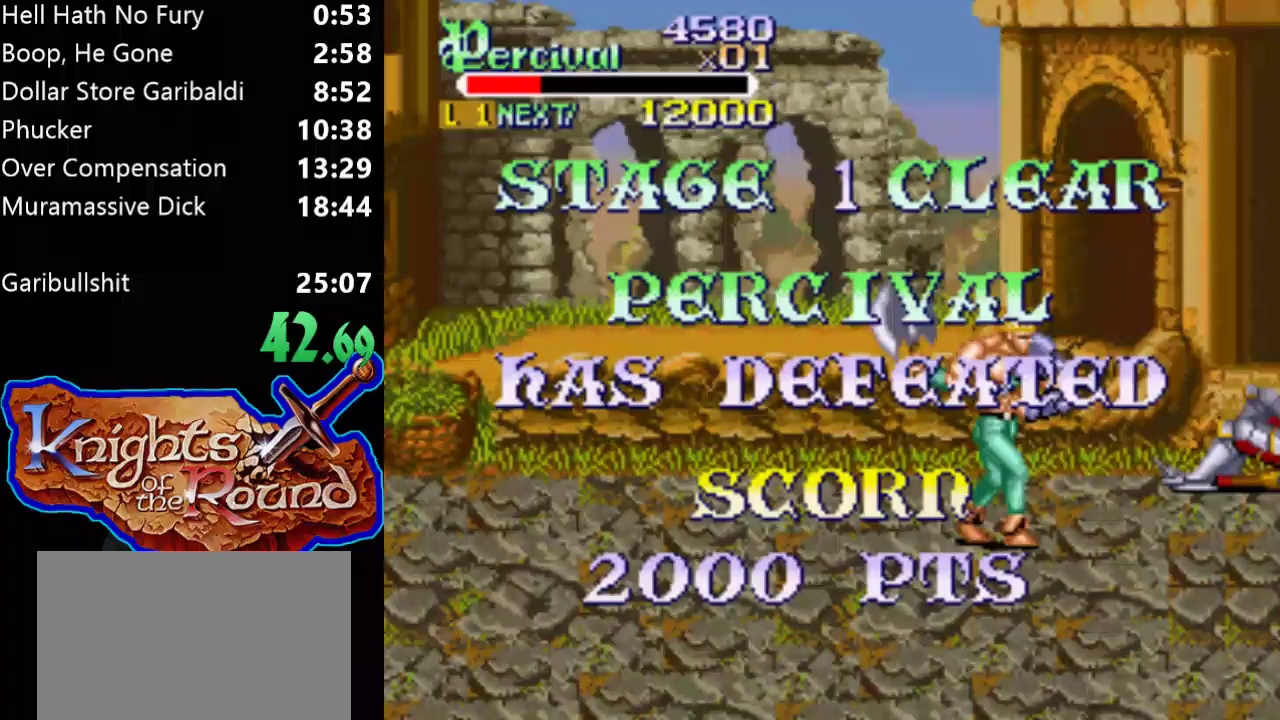
{"buttons": [], "events": [[100, "DPAD_DOWN", "up"]]}